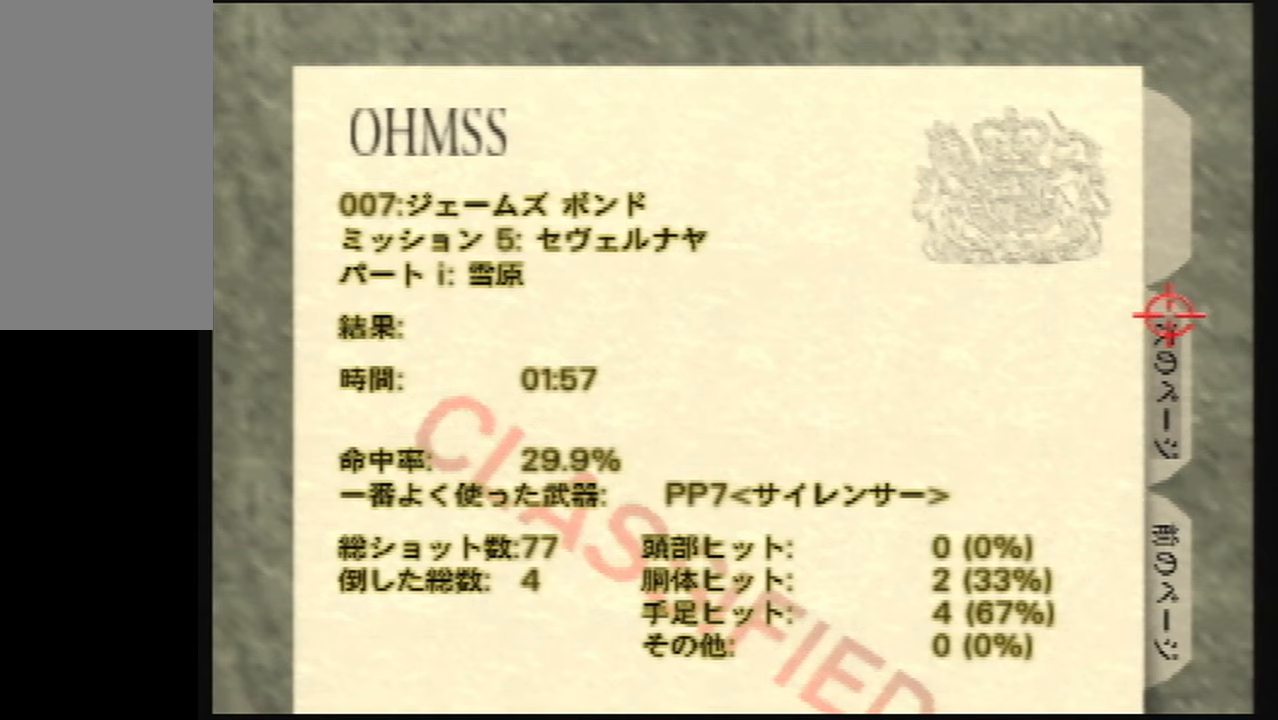
Gameplay with a controller (Nintendo layout); each line is a JSON object with the inputs held at the frame after it. "button_events" lists button changes between this image and that frame as [ms after this image, input, new state], when the widget could be followed in between (sticks are given only as held states). Not read: L3 R3 Z.
{"buttons": [], "left_stick": "center", "button_events": [[433, "B", "down"], [467, "B", "up"]]}
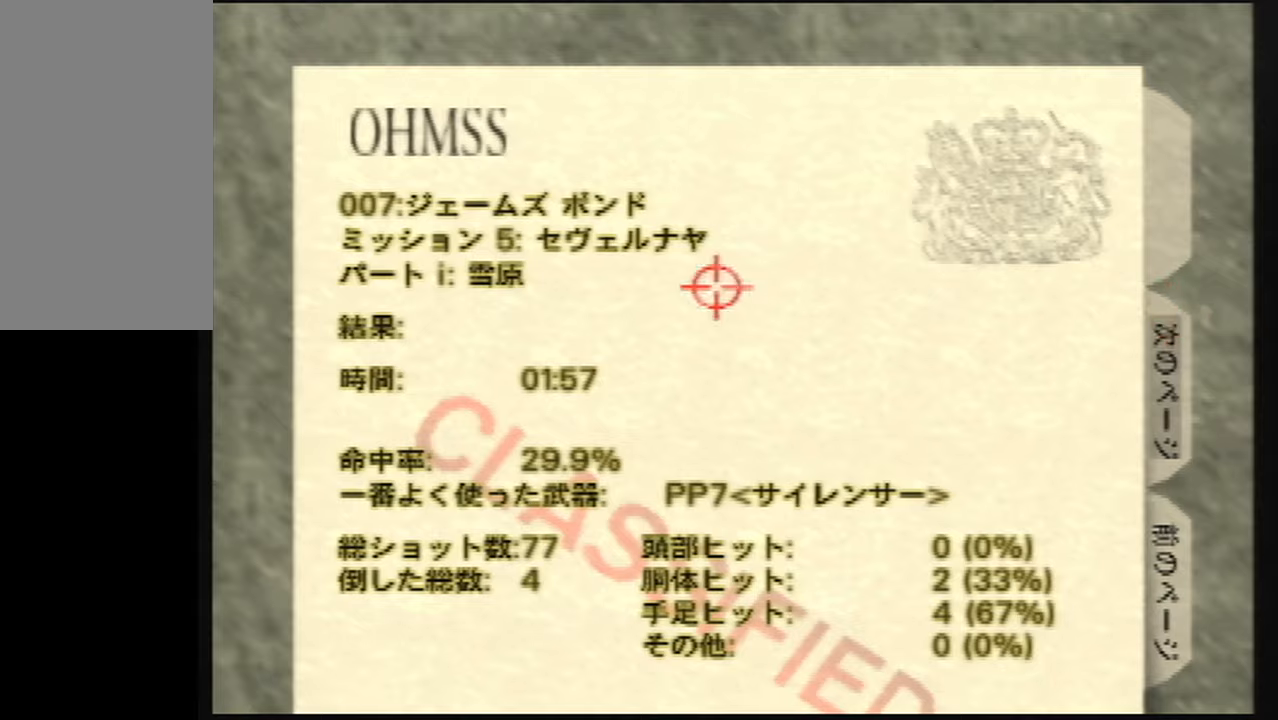
{"buttons": [], "left_stick": "center", "button_events": []}
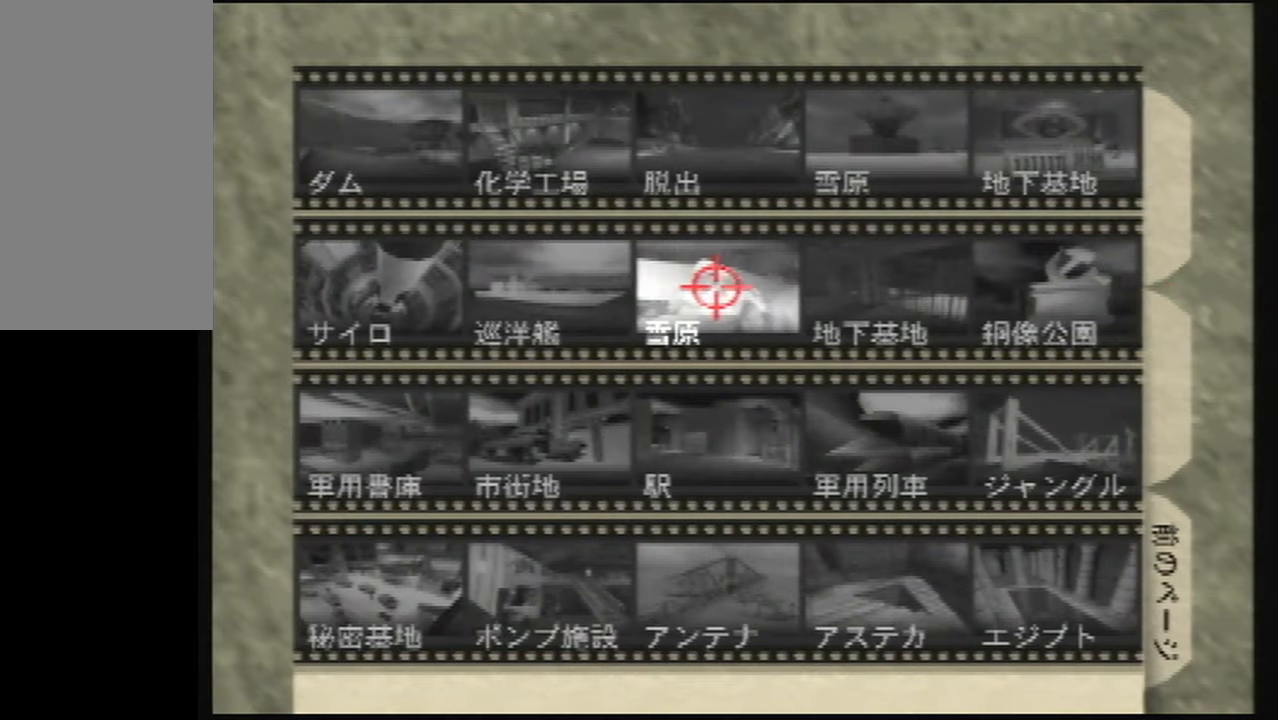
{"buttons": [], "left_stick": "down", "button_events": []}
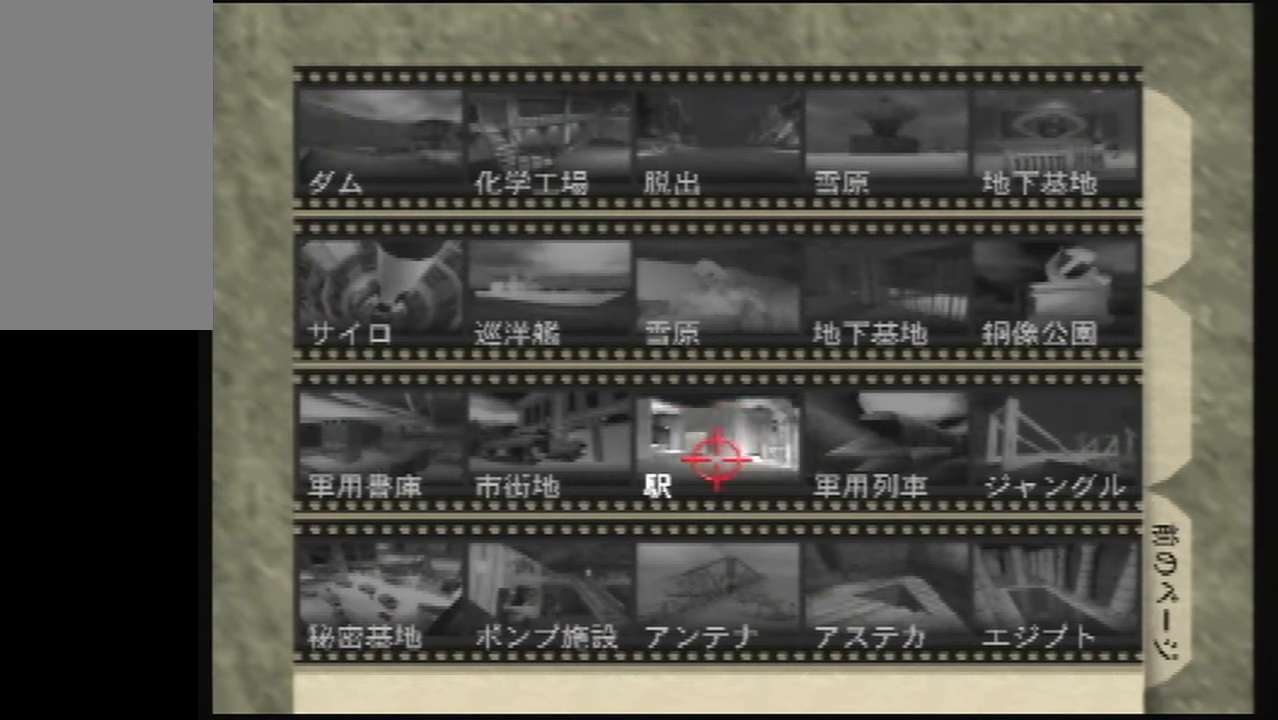
{"buttons": [], "left_stick": "center", "button_events": []}
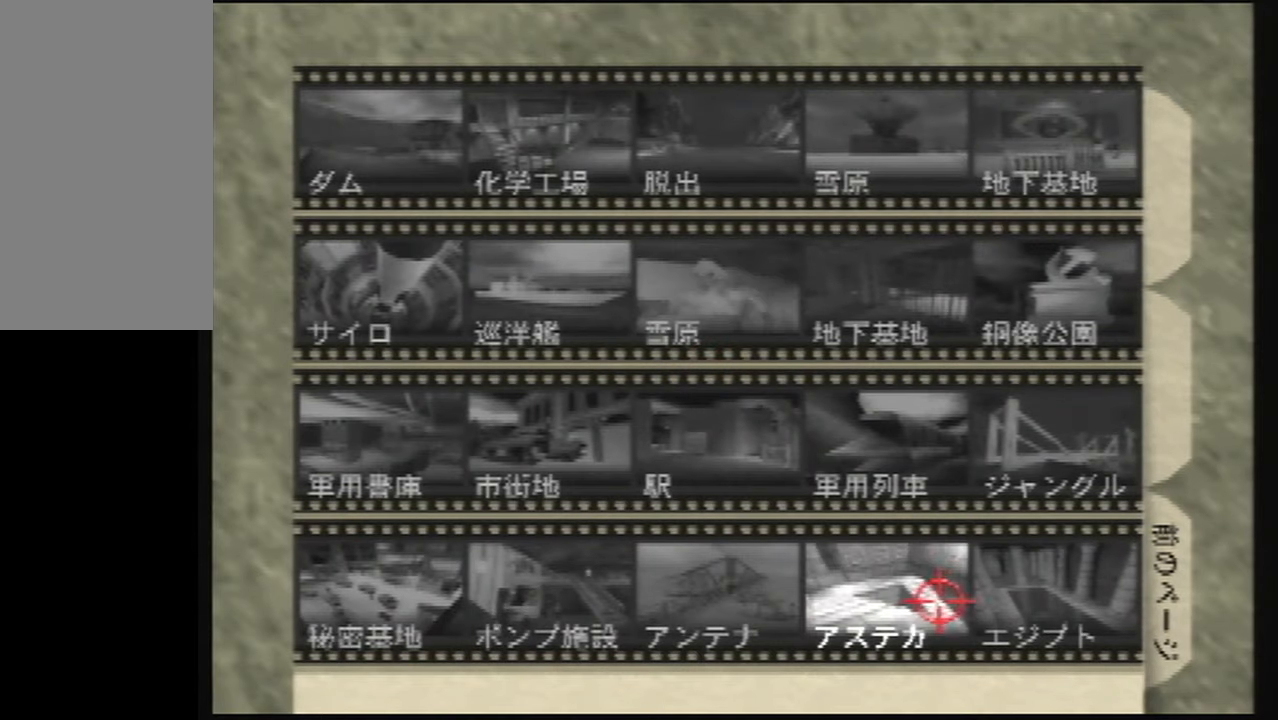
{"buttons": [], "left_stick": "up", "button_events": []}
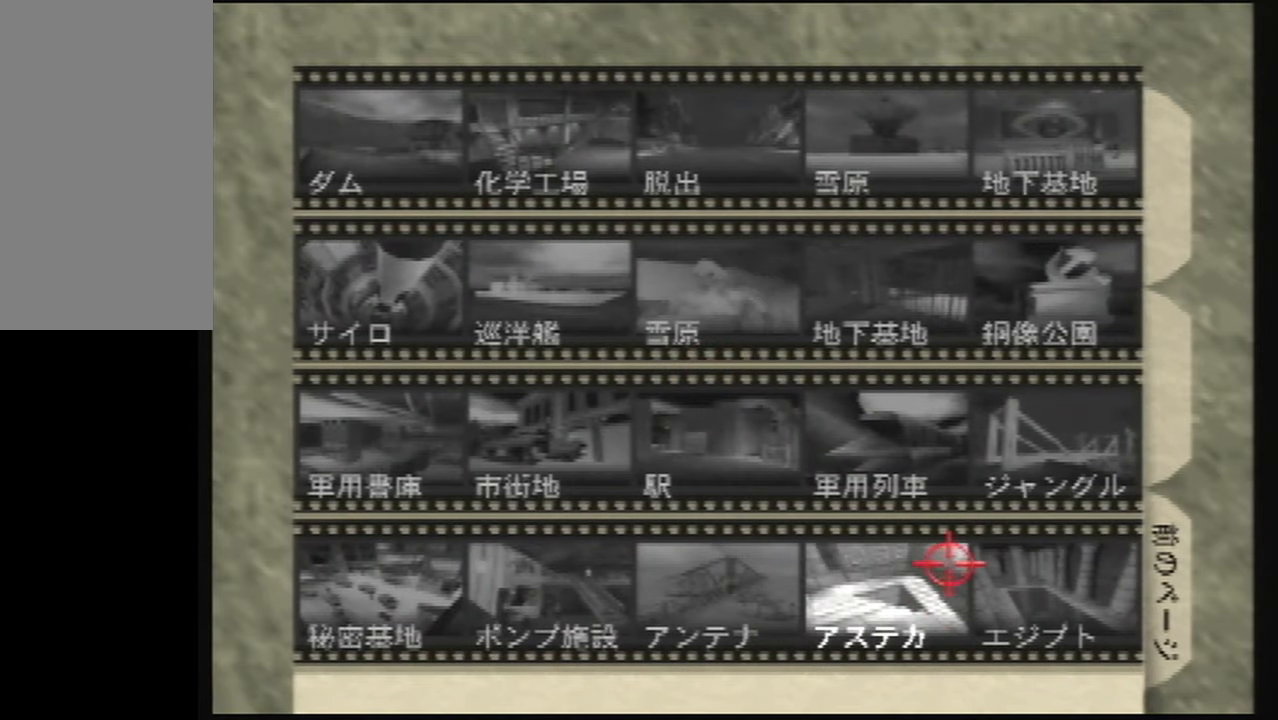
{"buttons": [], "left_stick": "up-left", "button_events": []}
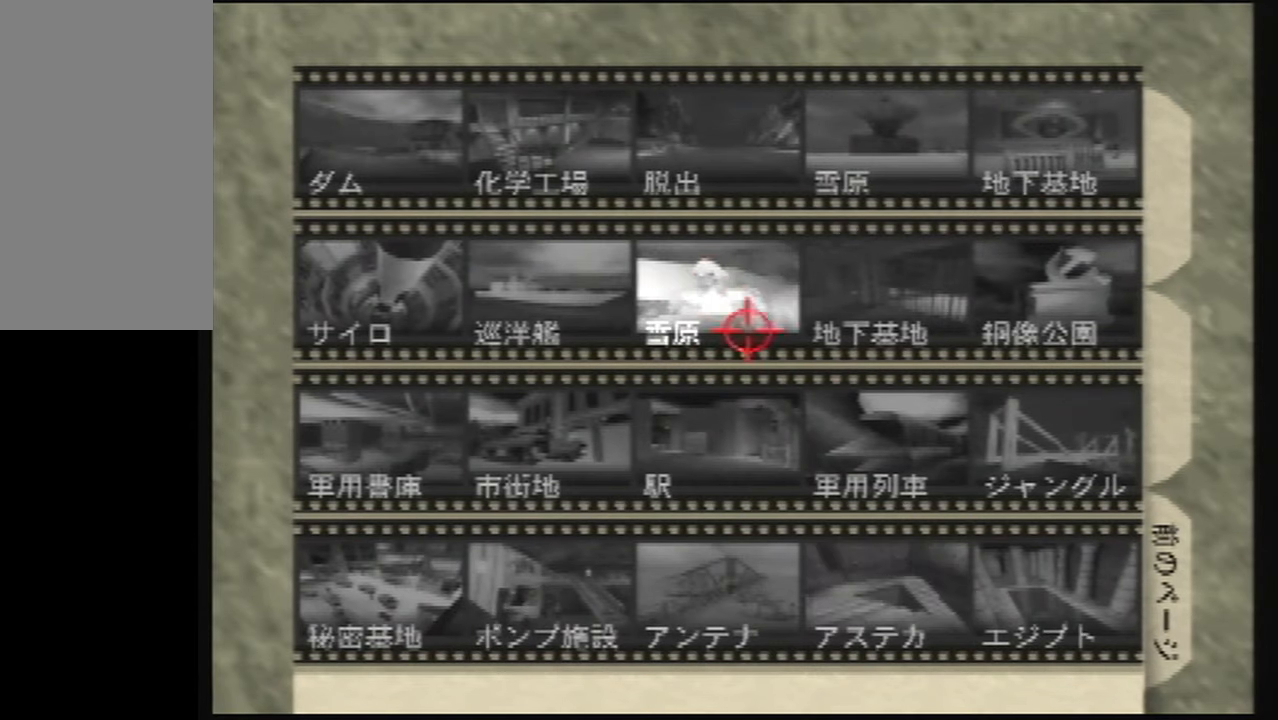
{"buttons": [], "left_stick": "down", "button_events": []}
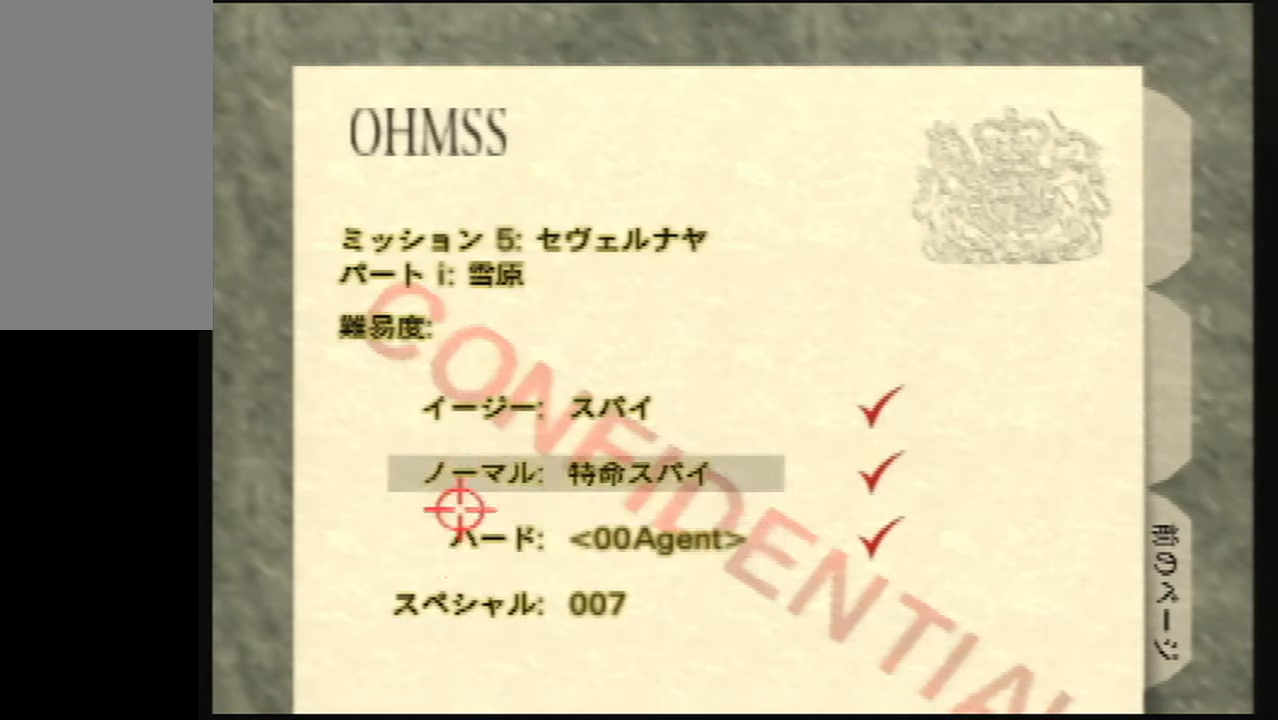
{"buttons": [], "left_stick": "center", "button_events": []}
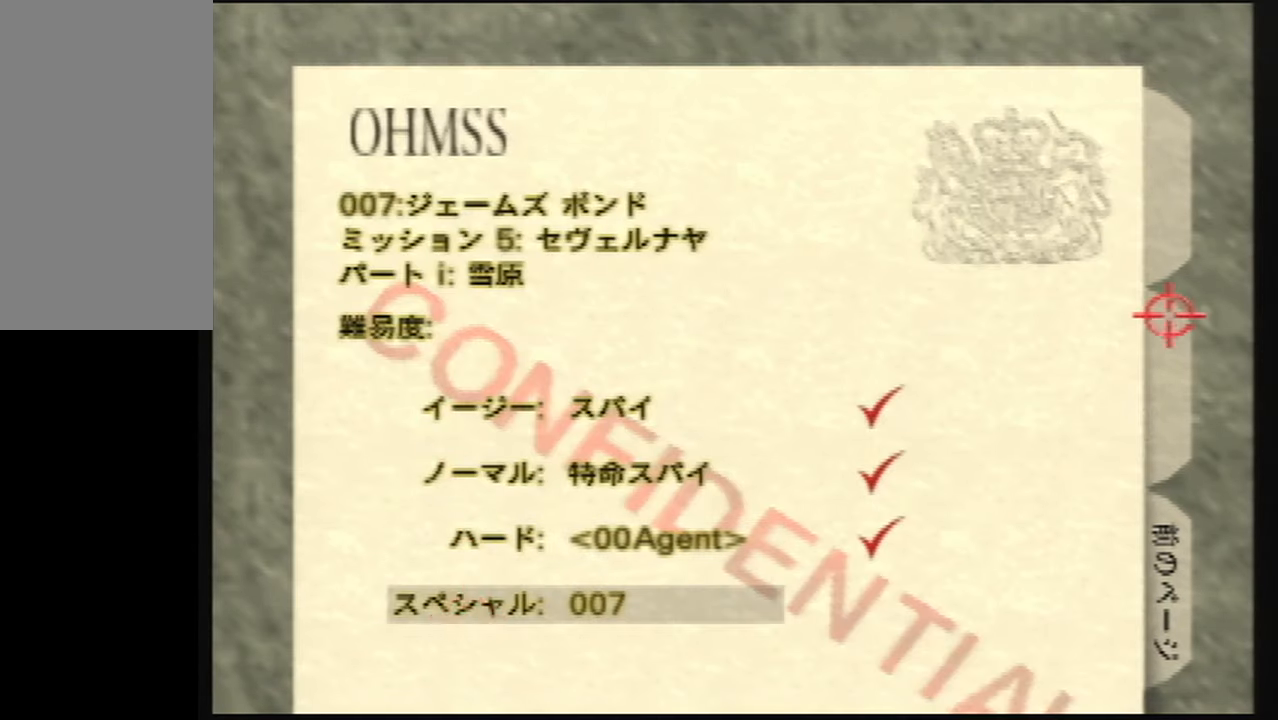
{"buttons": [], "left_stick": "center", "button_events": []}
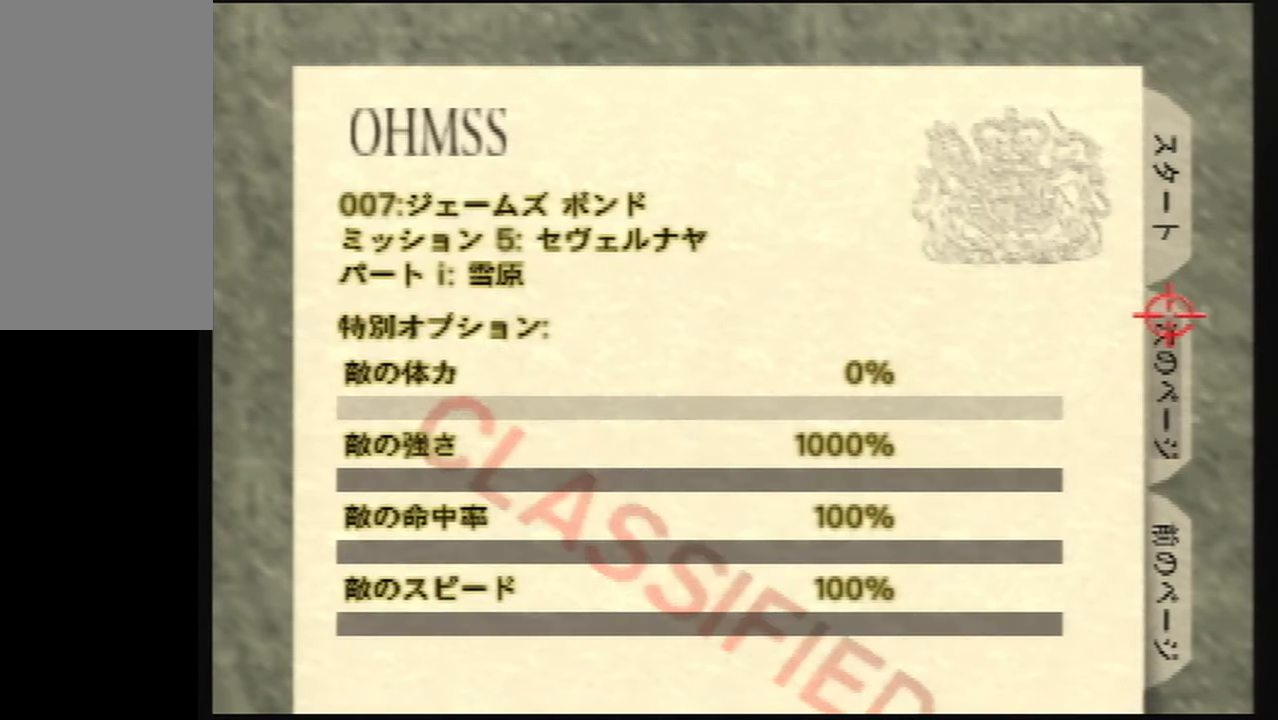
{"buttons": [], "left_stick": "center", "button_events": [[34, "B", "down"], [167, "B", "up"], [301, "B", "down"], [401, "B", "up"]]}
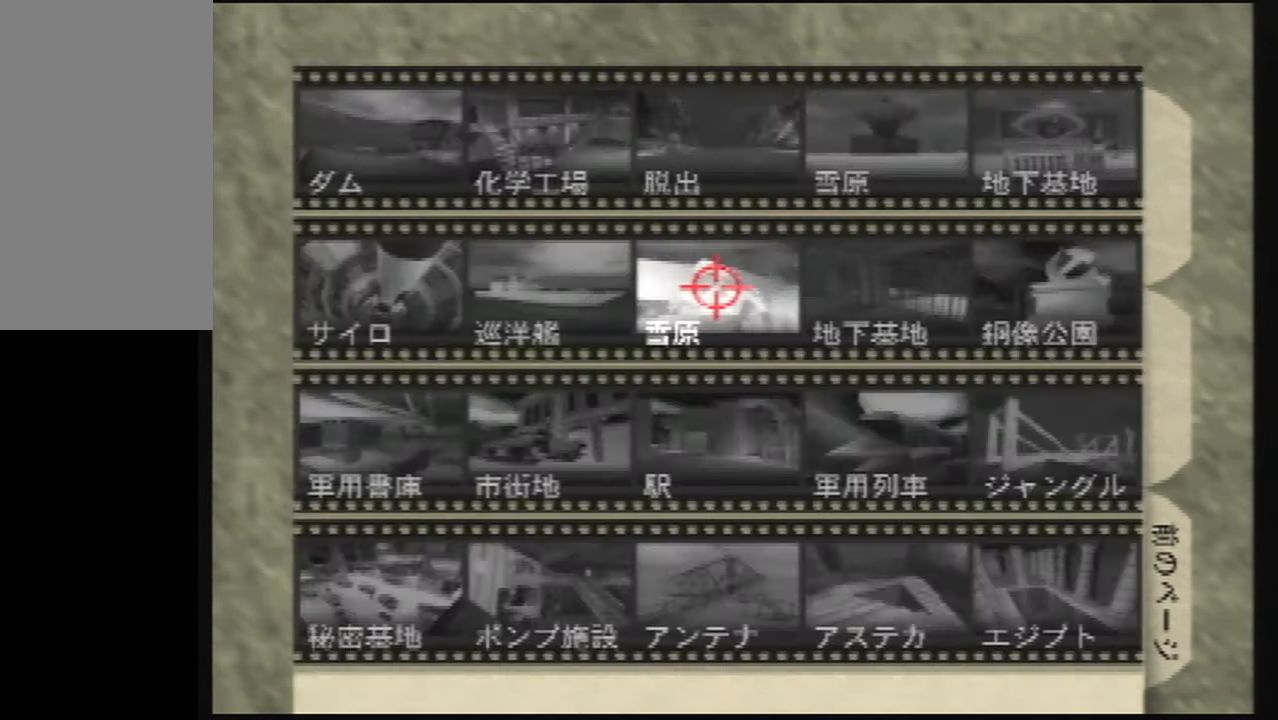
{"buttons": [], "left_stick": "center", "button_events": [[267, "B", "down"], [433, "B", "up"]]}
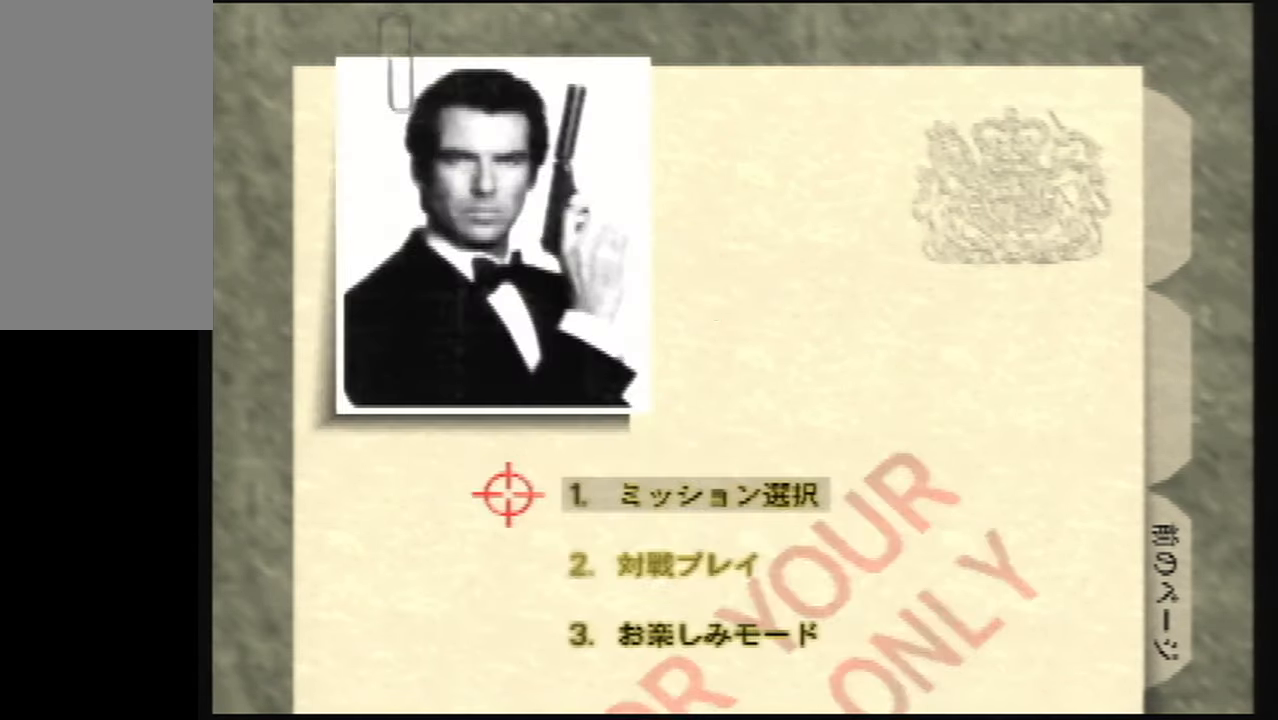
{"buttons": [], "left_stick": "center", "button_events": []}
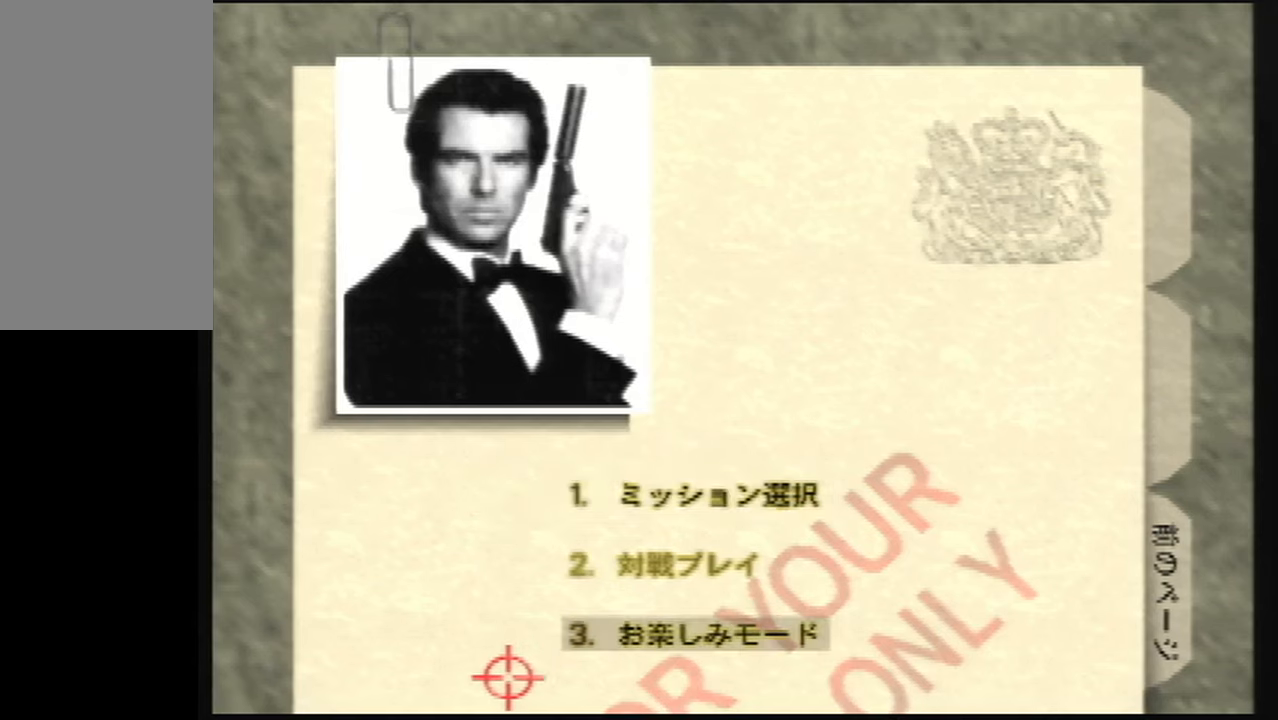
{"buttons": [], "left_stick": "center", "button_events": []}
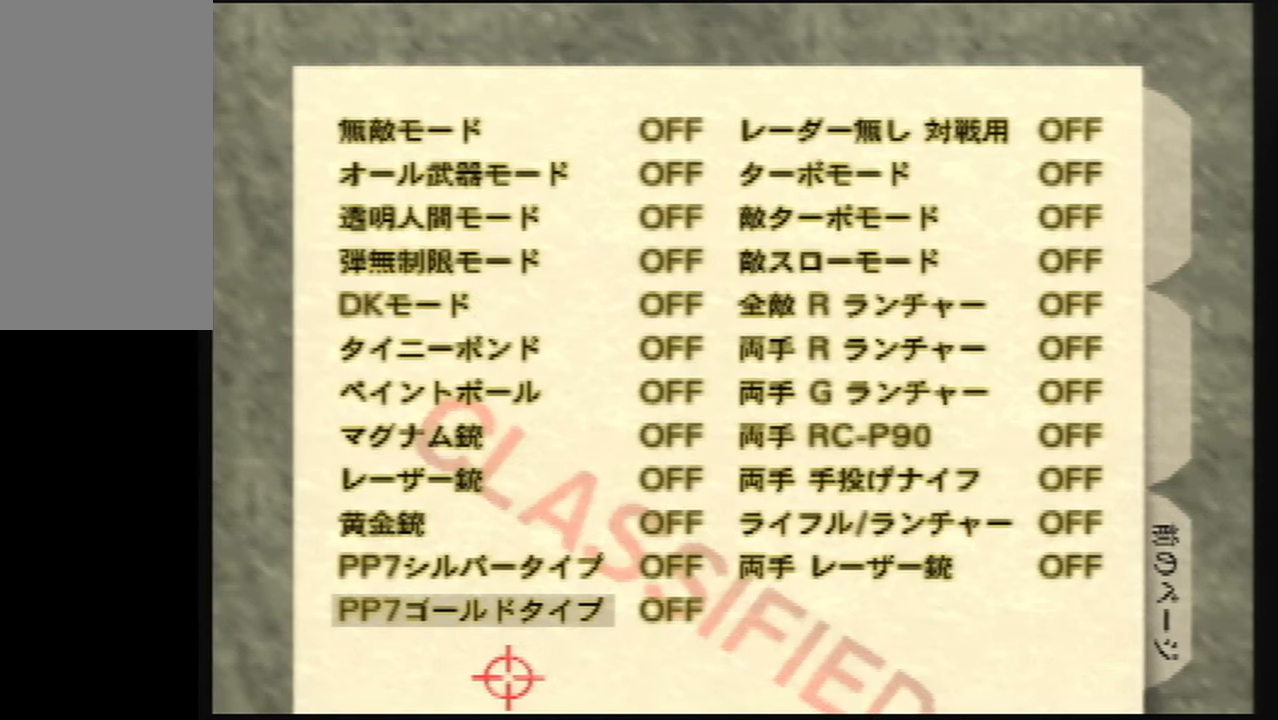
{"buttons": [], "left_stick": "center", "button_events": []}
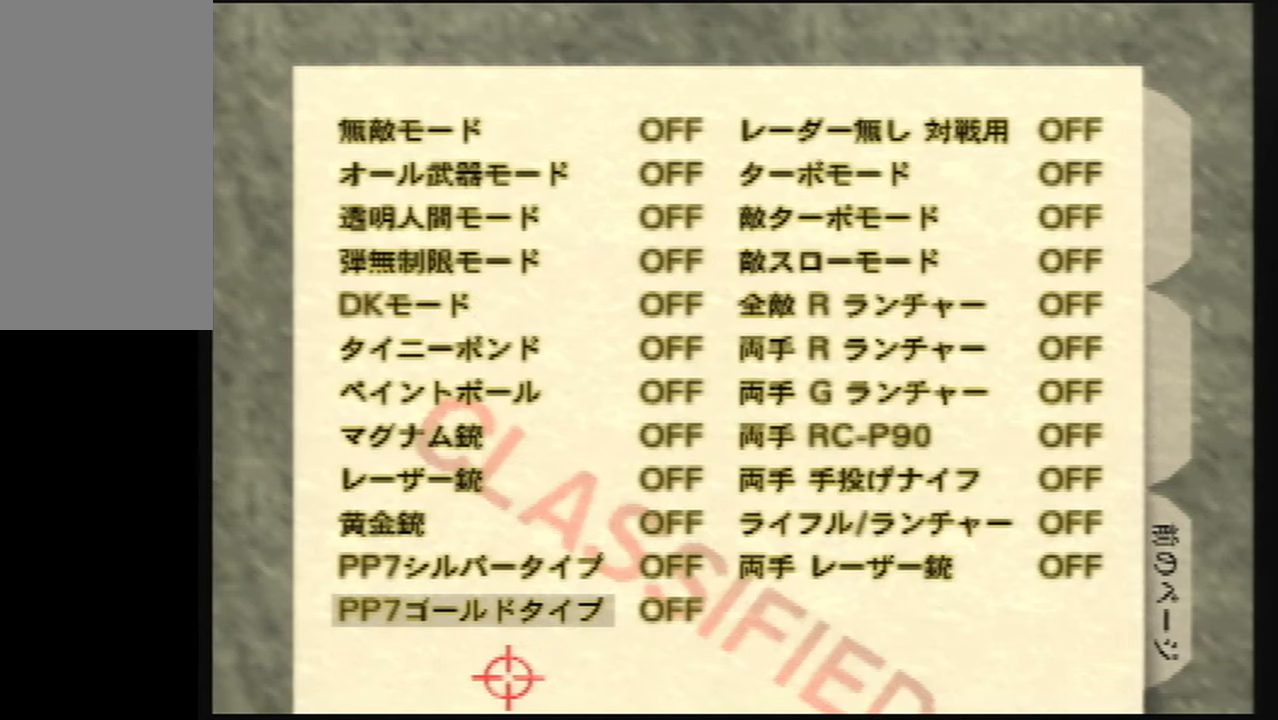
{"buttons": [], "left_stick": "center", "button_events": []}
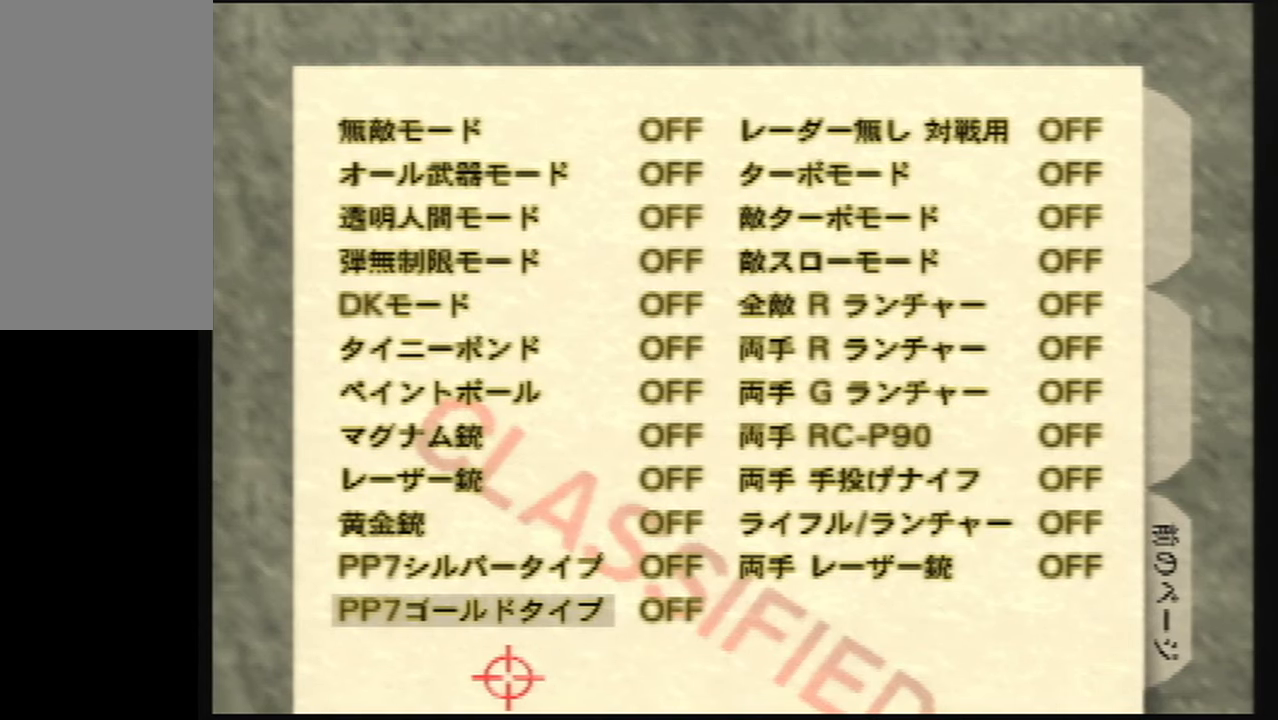
{"buttons": [], "left_stick": "center", "button_events": []}
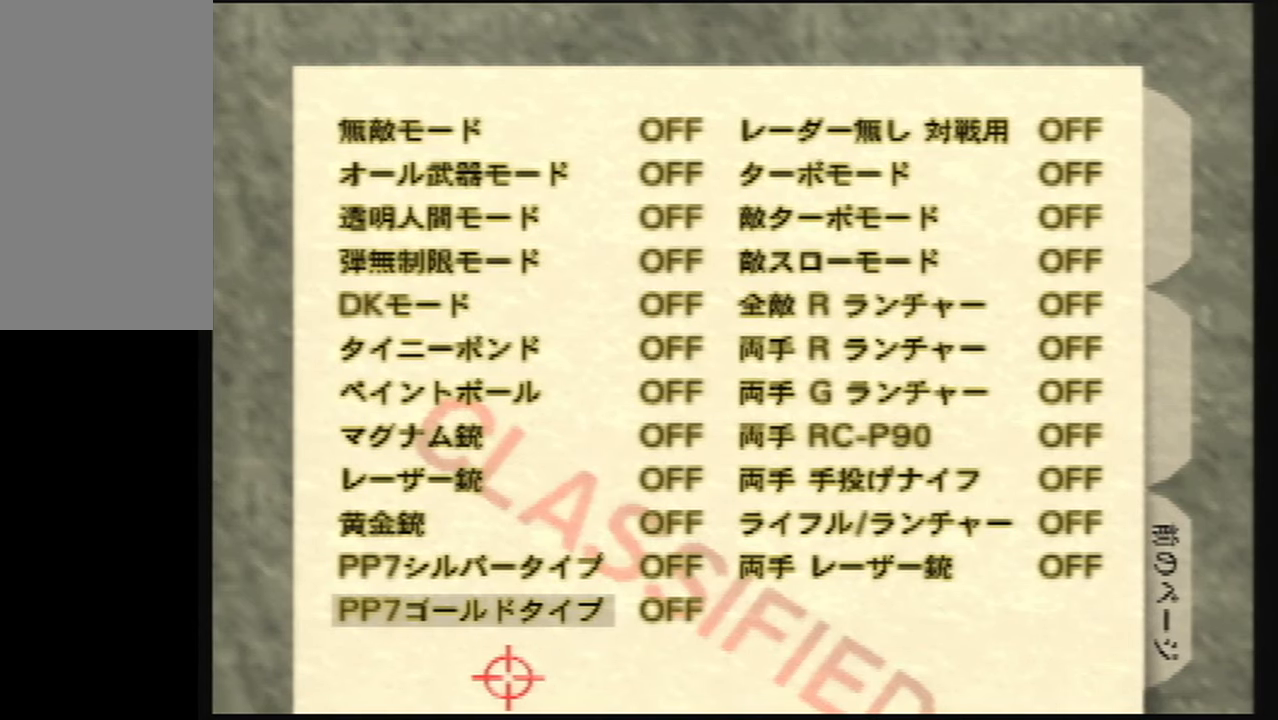
{"buttons": [], "left_stick": "center", "button_events": []}
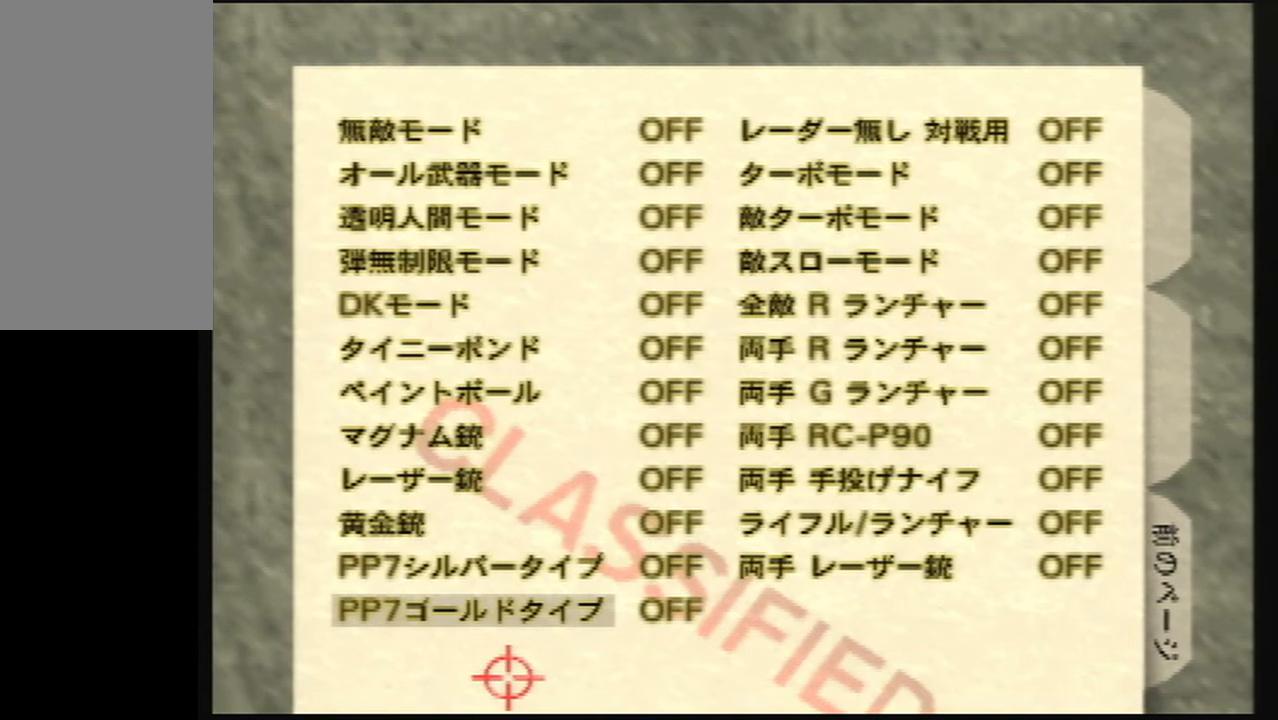
{"buttons": [], "left_stick": "center", "button_events": []}